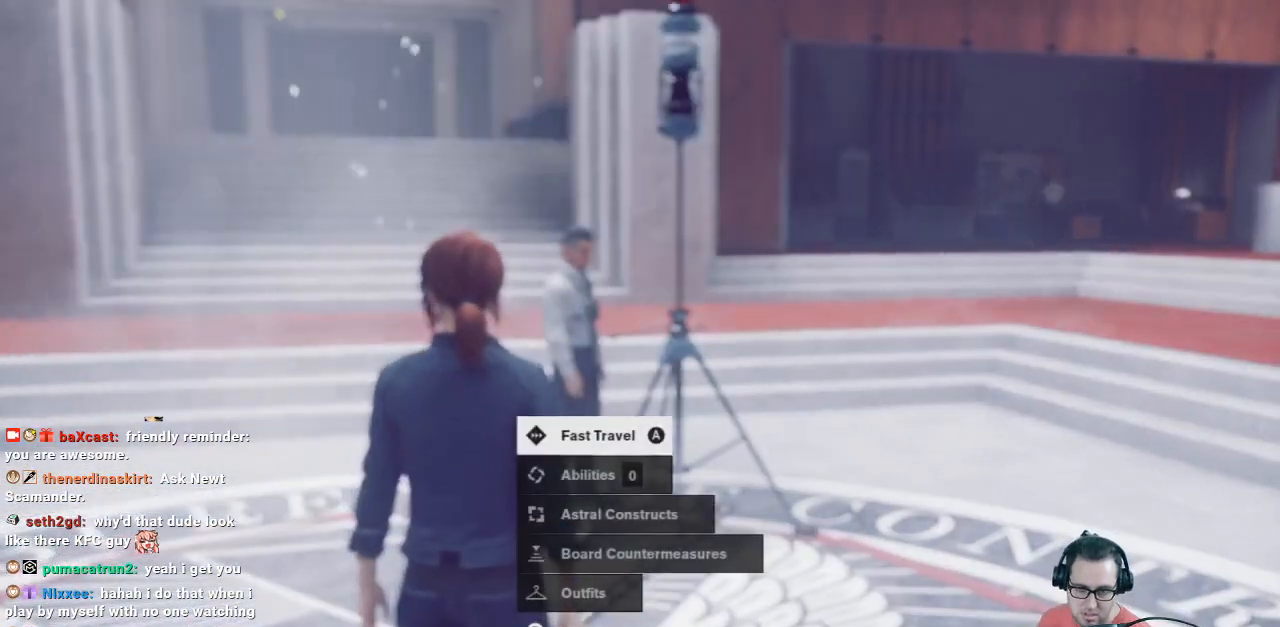
Gameplay with a controller (Xbox layout); each line is a JSON object with the inputs held at the frame after it. "events" lists button and stick changes between this image and that frame as [ms after this image, input, new state], when the widget could be followed in between.
{"buttons": [], "left_stick": "center", "right_stick": "center", "events": []}
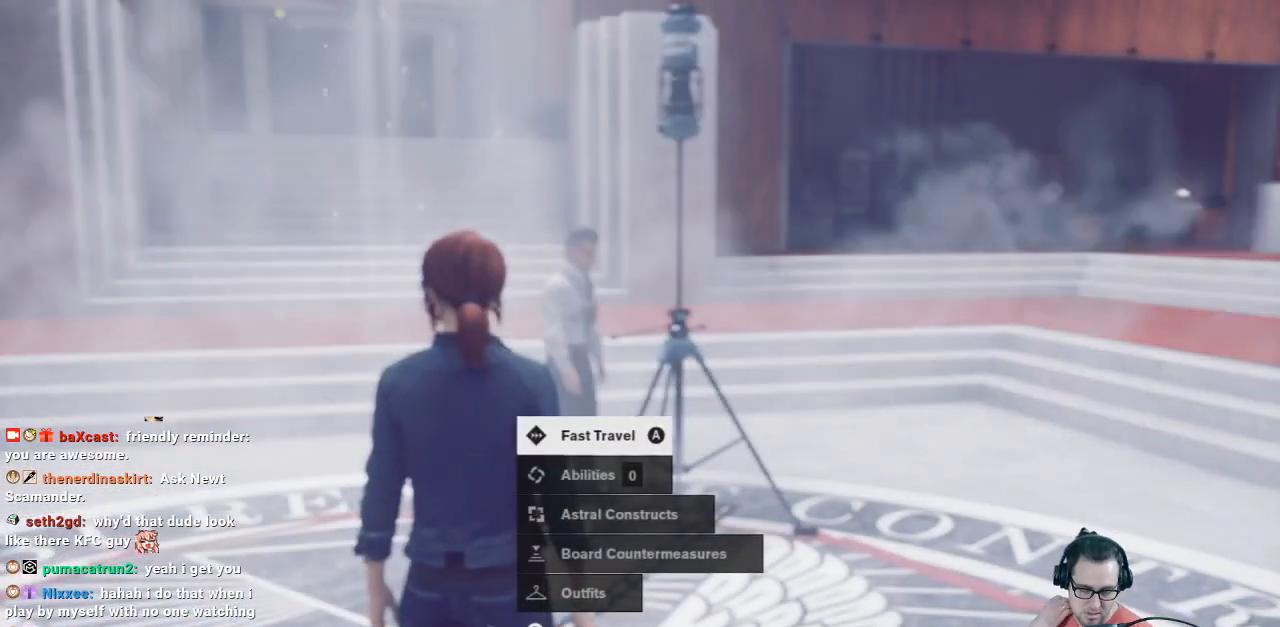
{"buttons": [], "left_stick": "center", "right_stick": "center", "events": []}
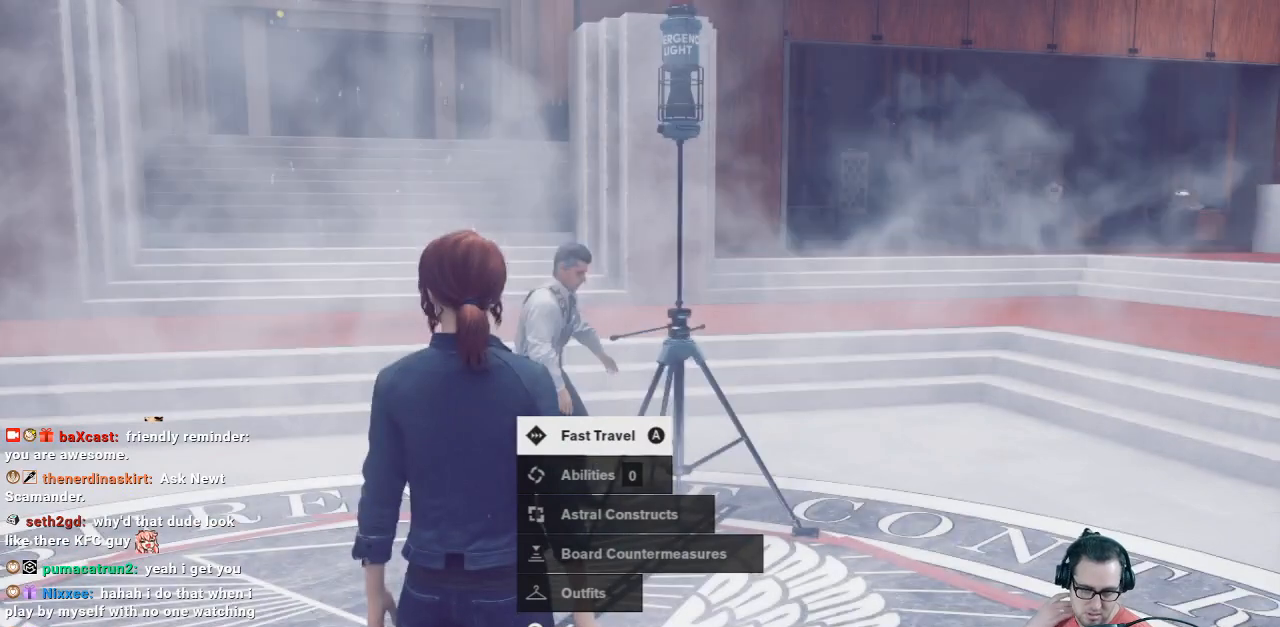
{"buttons": [], "left_stick": "center", "right_stick": "center", "events": []}
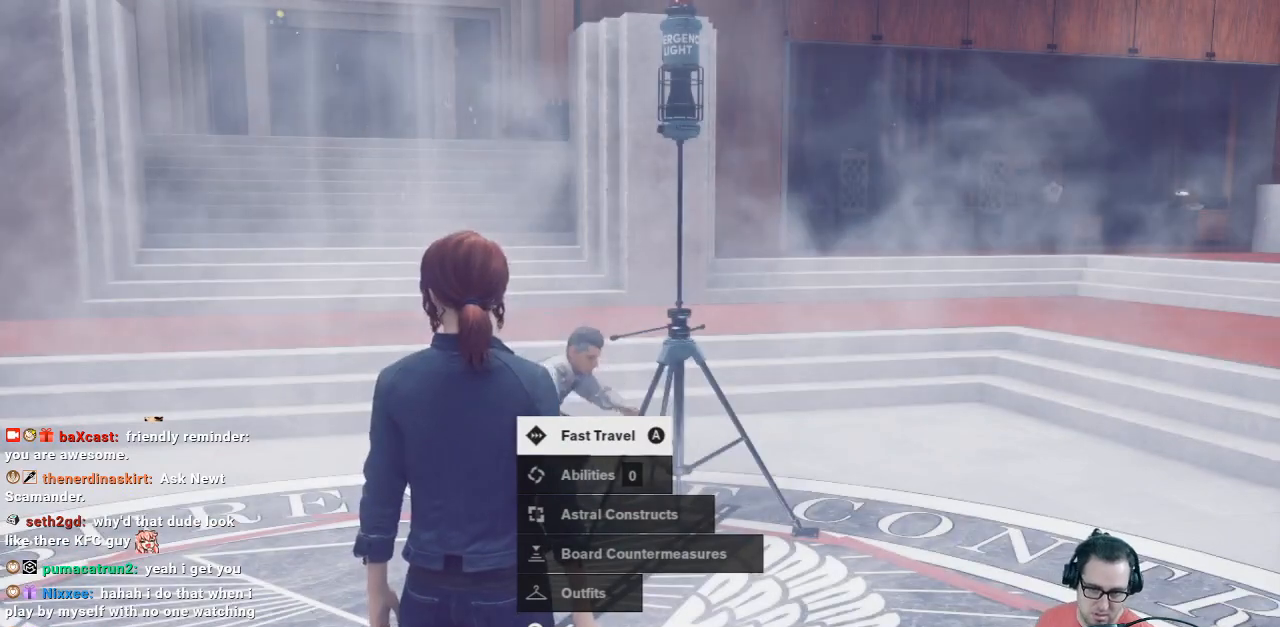
{"buttons": [], "left_stick": "center", "right_stick": "center", "events": [[233, "DPAD_DOWN", "down"], [333, "DPAD_DOWN", "up"]]}
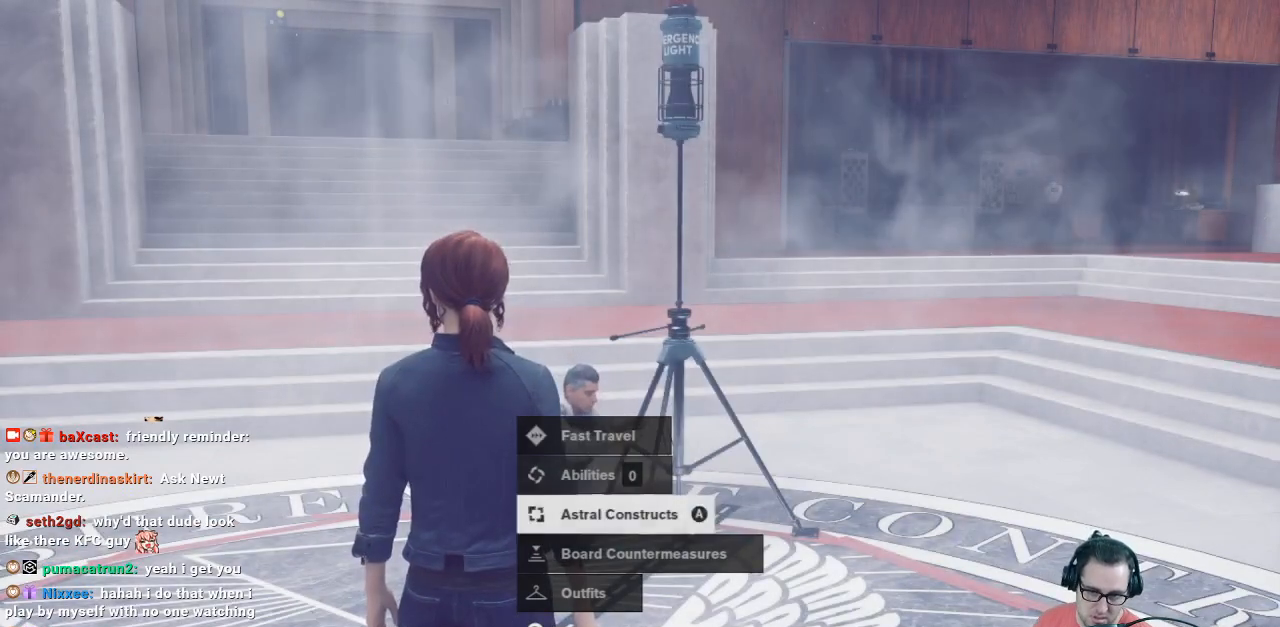
{"buttons": [], "left_stick": "center", "right_stick": "center", "events": []}
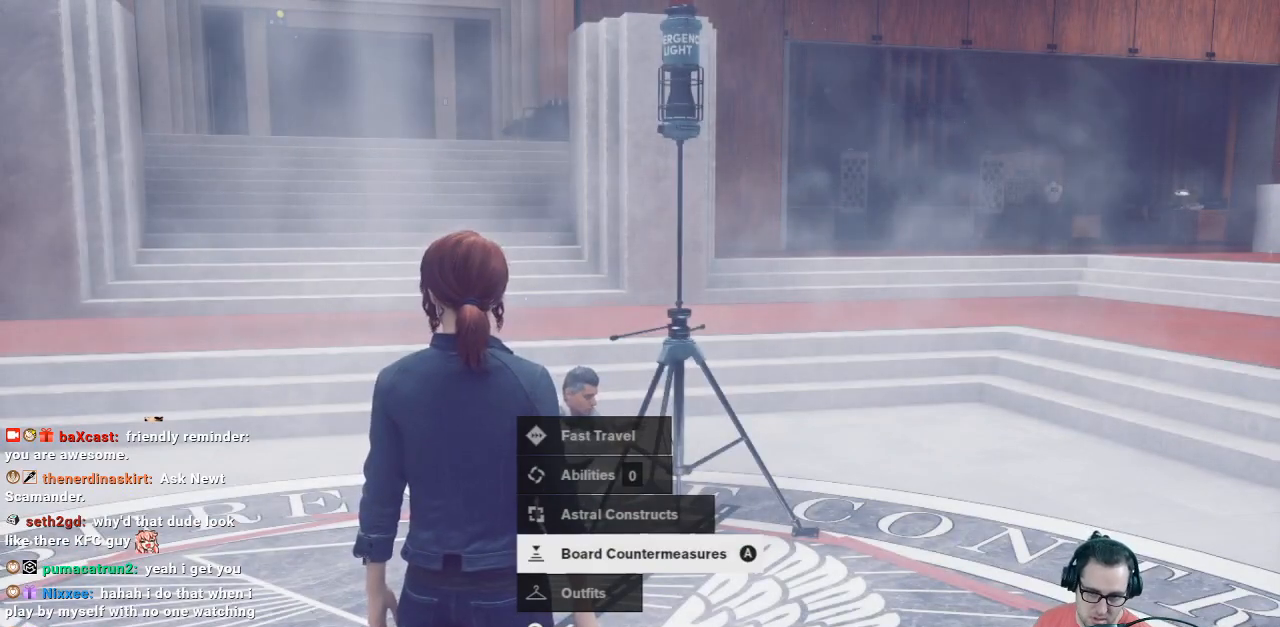
{"buttons": [], "left_stick": "center", "right_stick": "center", "events": []}
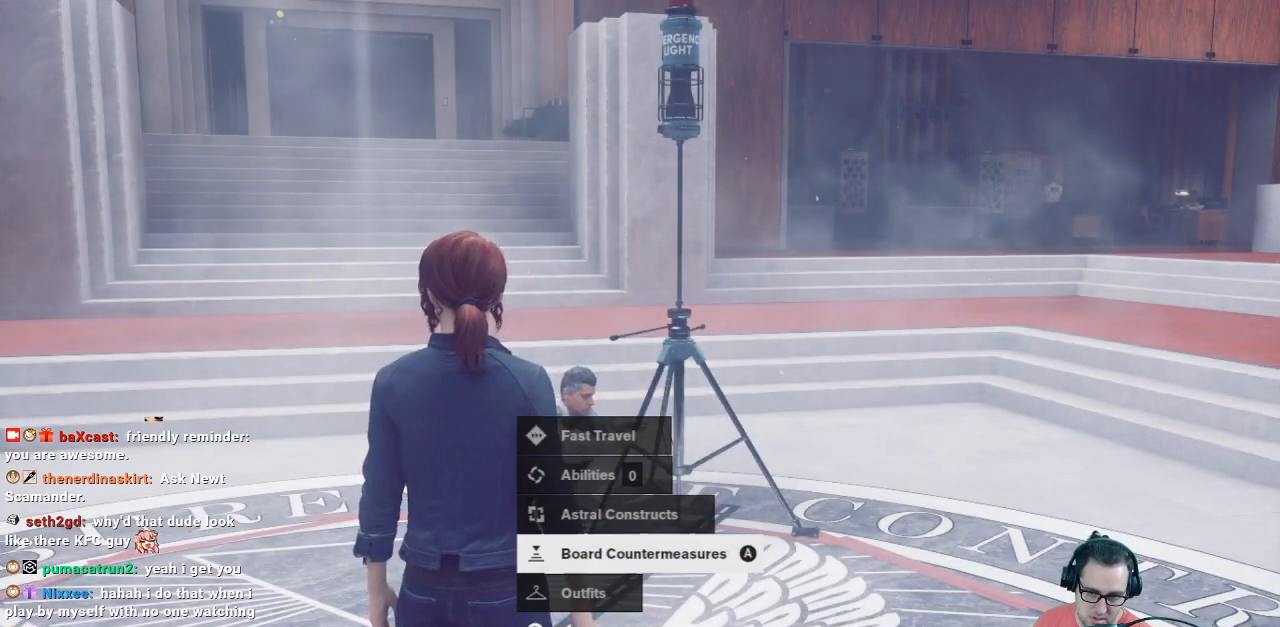
{"buttons": ["DPAD_UP"], "left_stick": "center", "right_stick": "center", "events": [[33, "DPAD_UP", "down"], [167, "DPAD_UP", "up"], [367, "DPAD_UP", "down"]]}
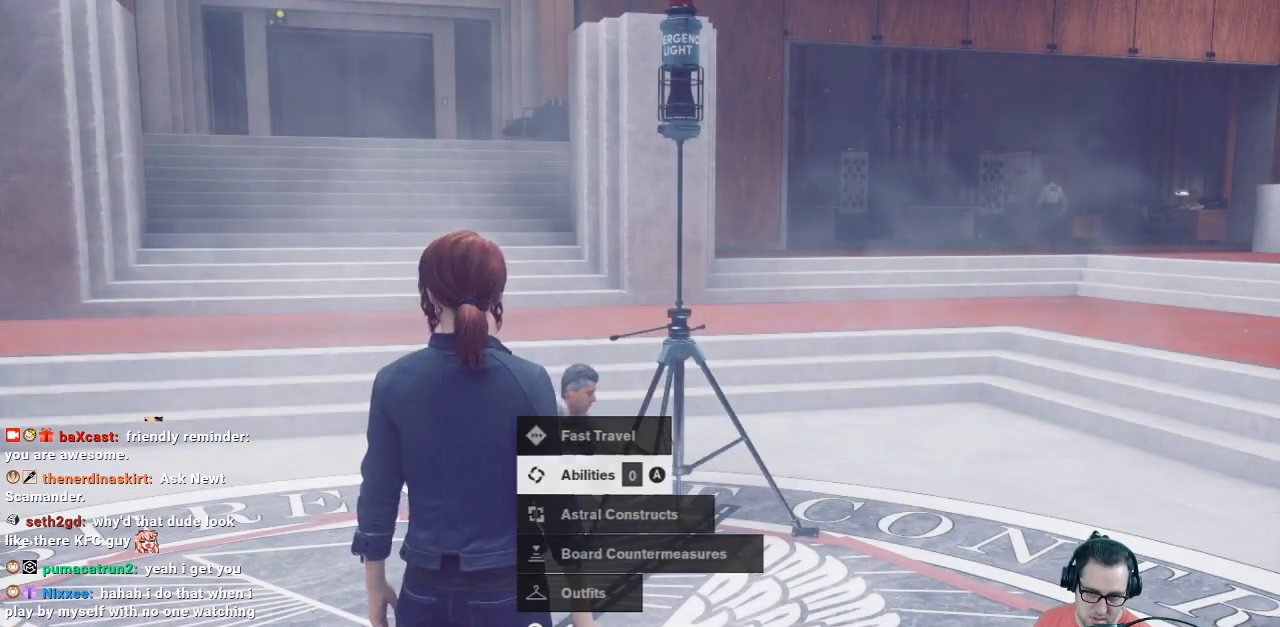
{"buttons": [], "left_stick": "center", "right_stick": "center", "events": [[33, "DPAD_UP", "up"]]}
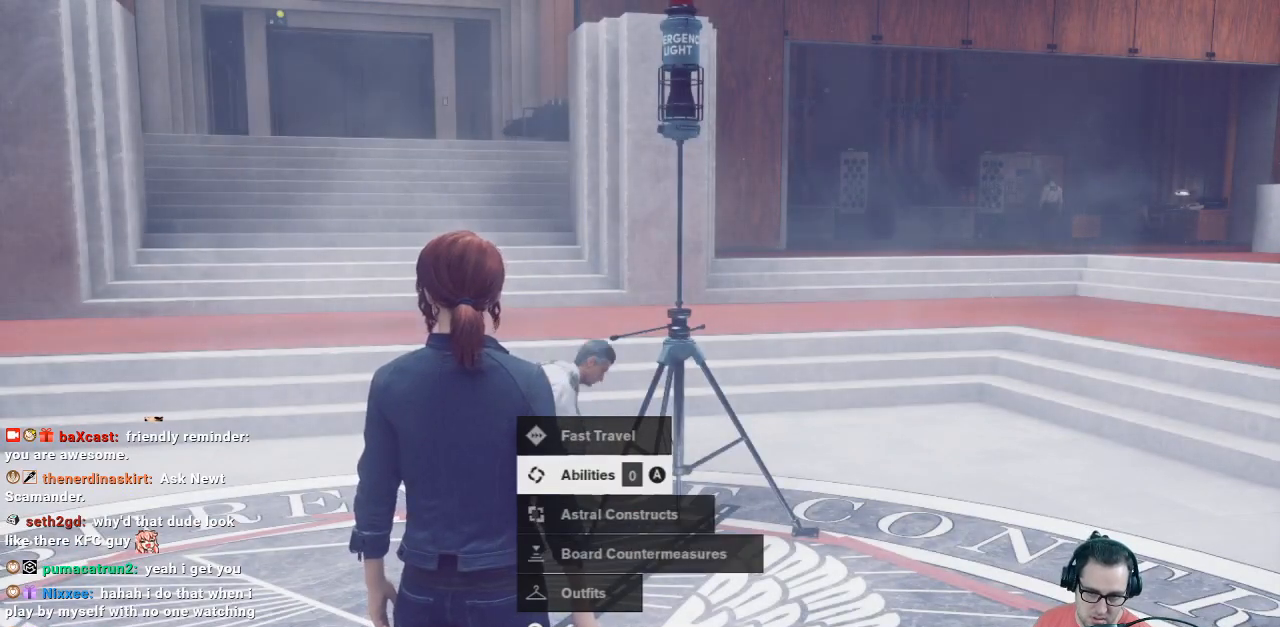
{"buttons": [], "left_stick": "center", "right_stick": "center", "events": []}
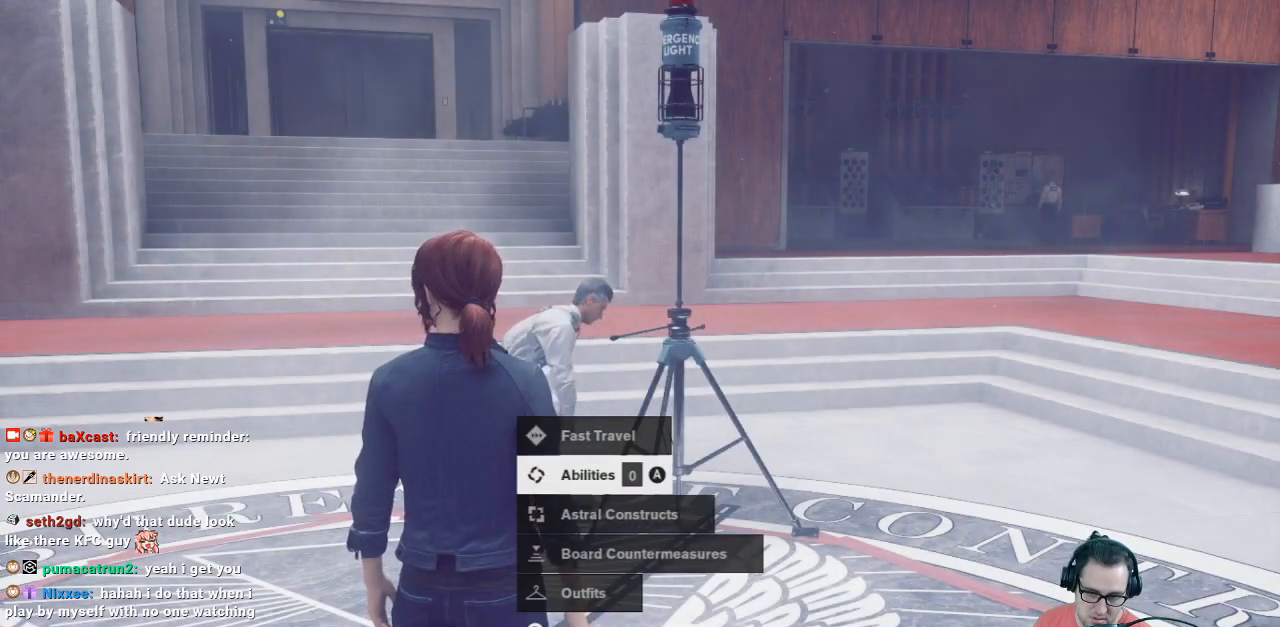
{"buttons": [], "left_stick": "center", "right_stick": "center", "events": []}
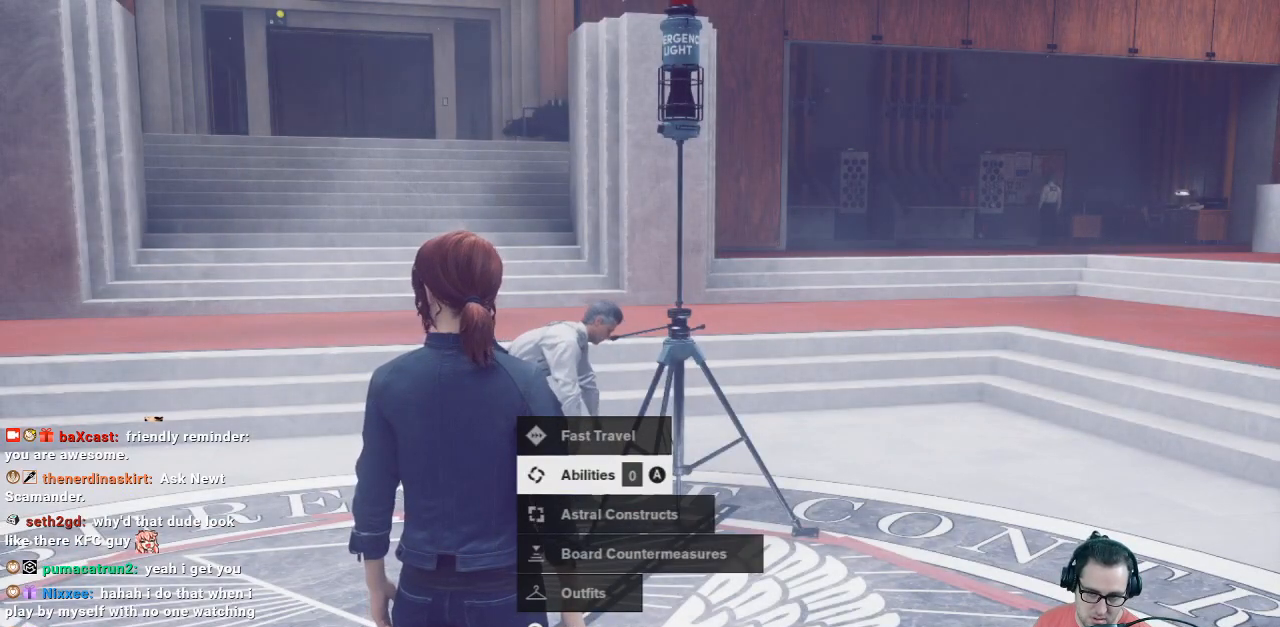
{"buttons": [], "left_stick": "center", "right_stick": "center", "events": [[100, "DPAD_DOWN", "down"], [200, "A", "down"], [200, "DPAD_DOWN", "up"], [300, "A", "up"]]}
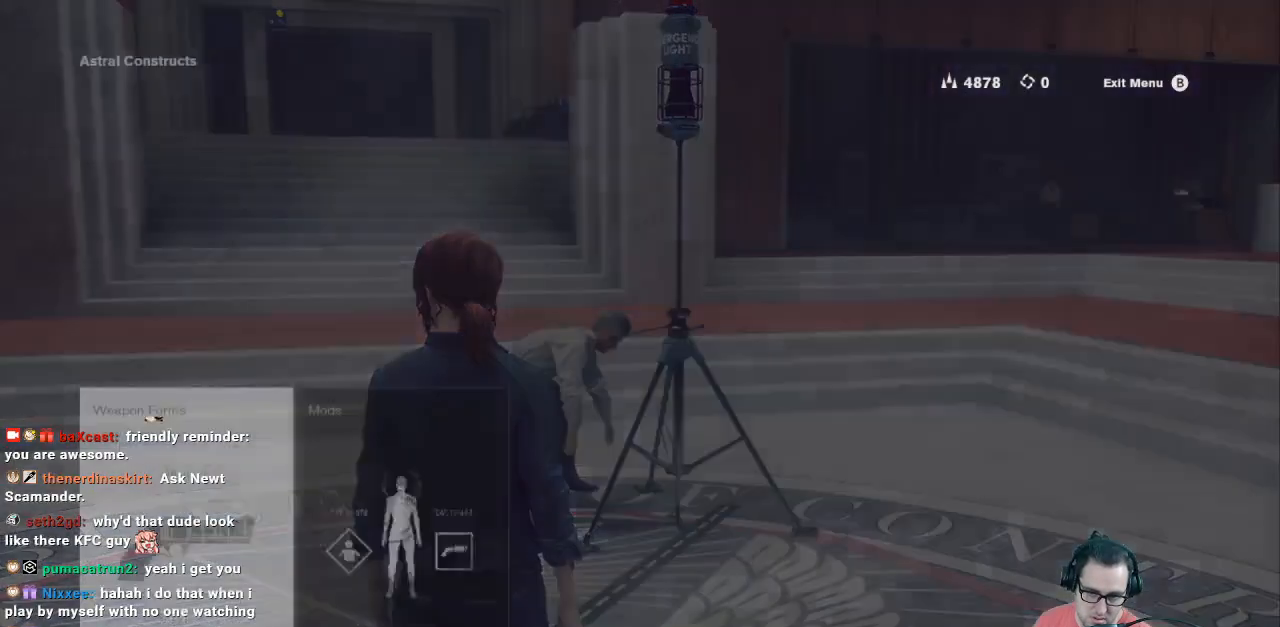
{"buttons": [], "left_stick": "center", "right_stick": "center", "events": [[433, "A", "down"], [500, "A", "up"]]}
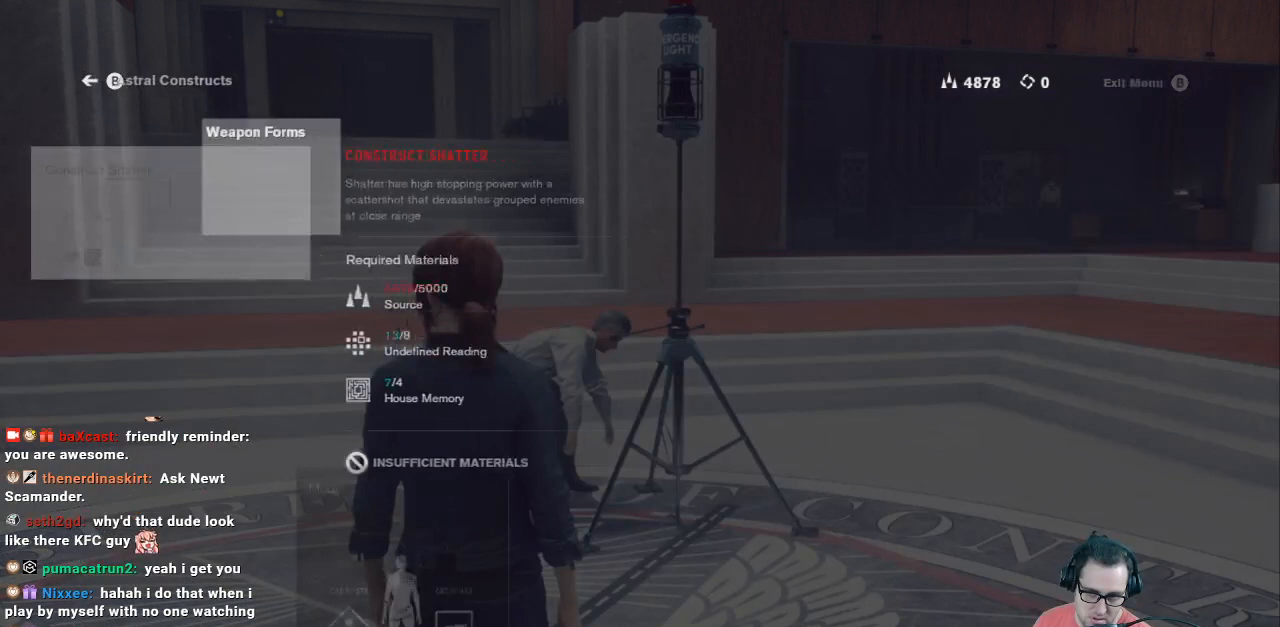
{"buttons": [], "left_stick": "center", "right_stick": "center", "events": []}
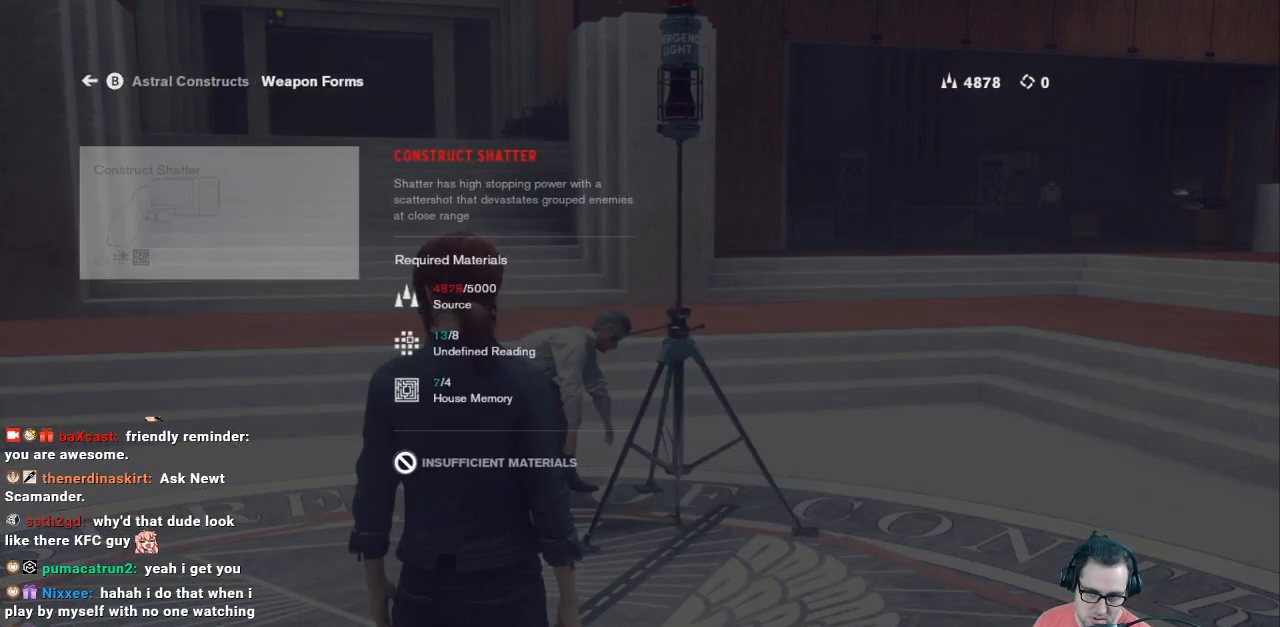
{"buttons": [], "left_stick": "center", "right_stick": "center", "events": [[300, "DPAD_RIGHT", "down"], [500, "DPAD_RIGHT", "up"]]}
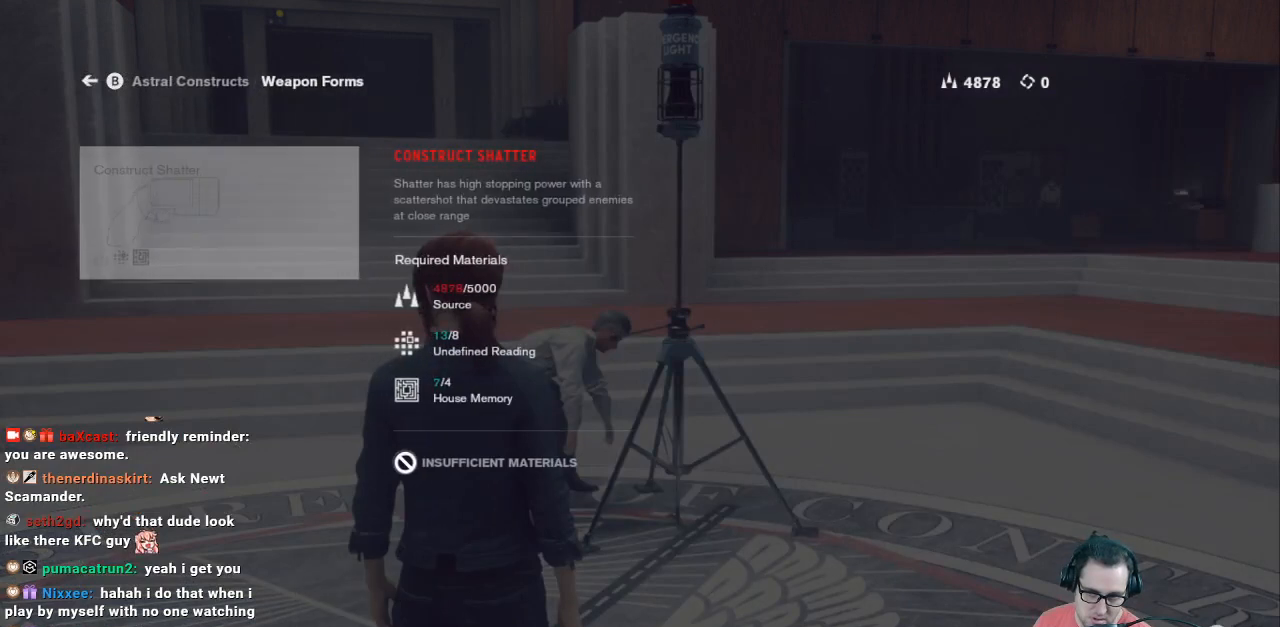
{"buttons": ["DPAD_UP", "DPAD_LEFT"], "left_stick": "center", "right_stick": "center", "events": [[67, "DPAD_LEFT", "down"], [100, "DPAD_DOWN", "down"], [267, "DPAD_LEFT", "up"], [333, "DPAD_RIGHT", "down"], [367, "DPAD_DOWN", "up"], [400, "DPAD_RIGHT", "up"], [433, "DPAD_UP", "down"], [467, "DPAD_LEFT", "down"]]}
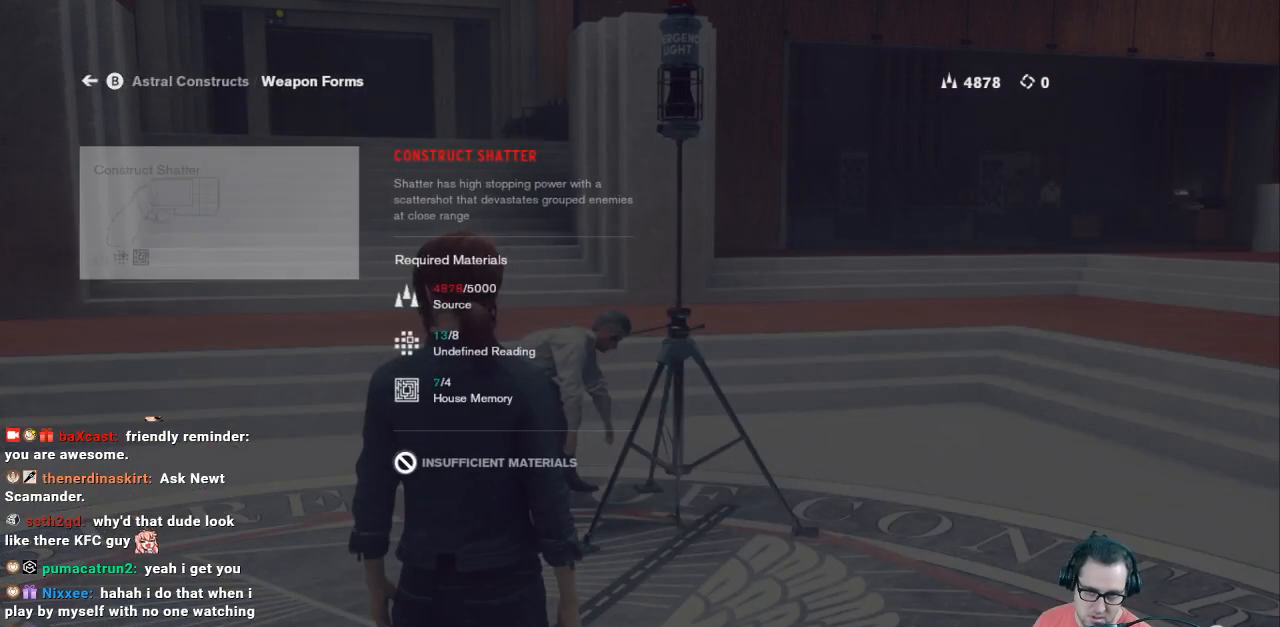
{"buttons": ["DPAD_DOWN"], "left_stick": "center", "right_stick": "center"}
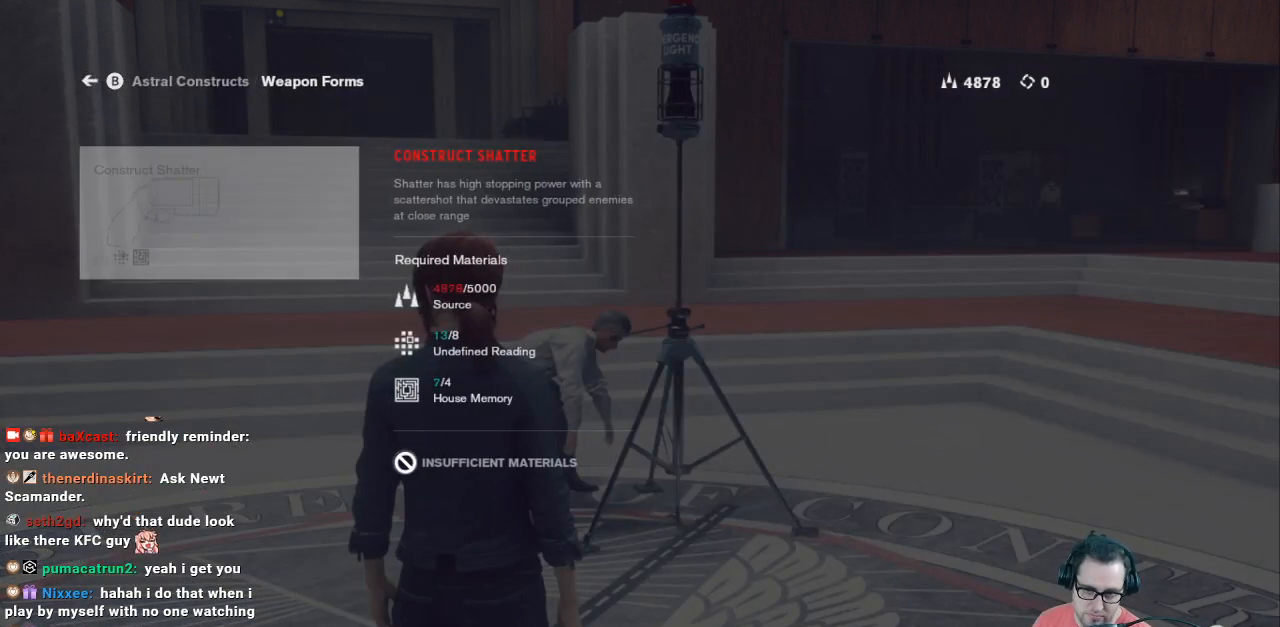
{"buttons": ["DPAD_DOWN", "DPAD_RIGHT"], "left_stick": "center", "right_stick": "down"}
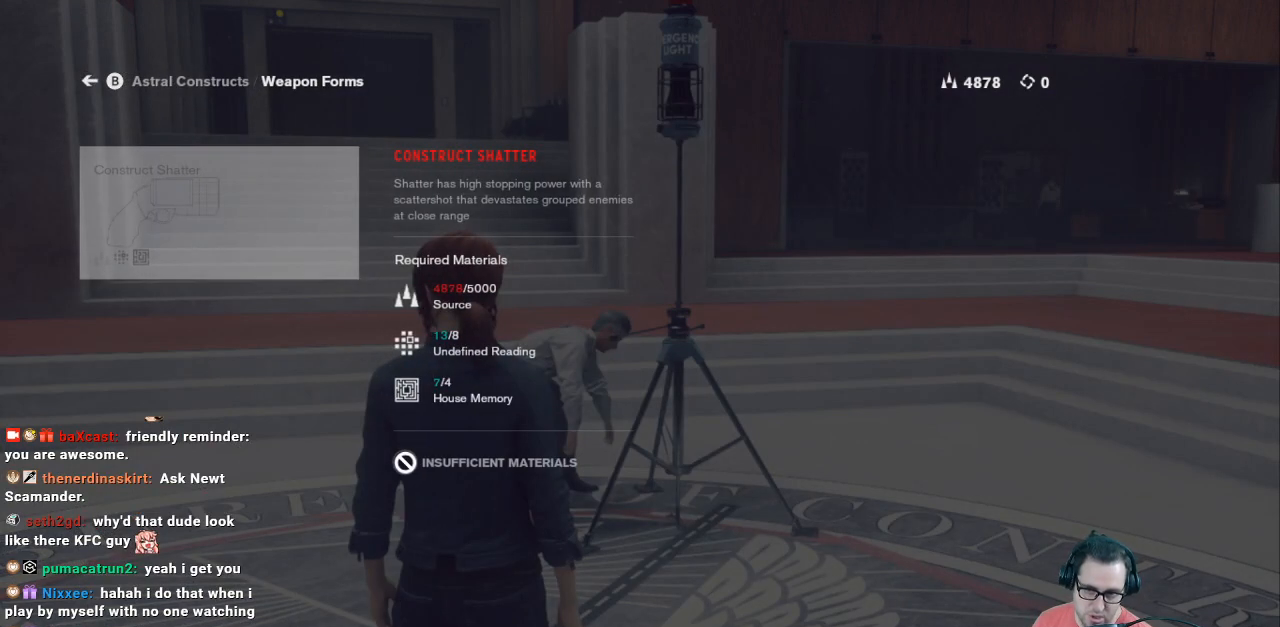
{"buttons": ["DPAD_RIGHT"], "left_stick": "center", "right_stick": "center"}
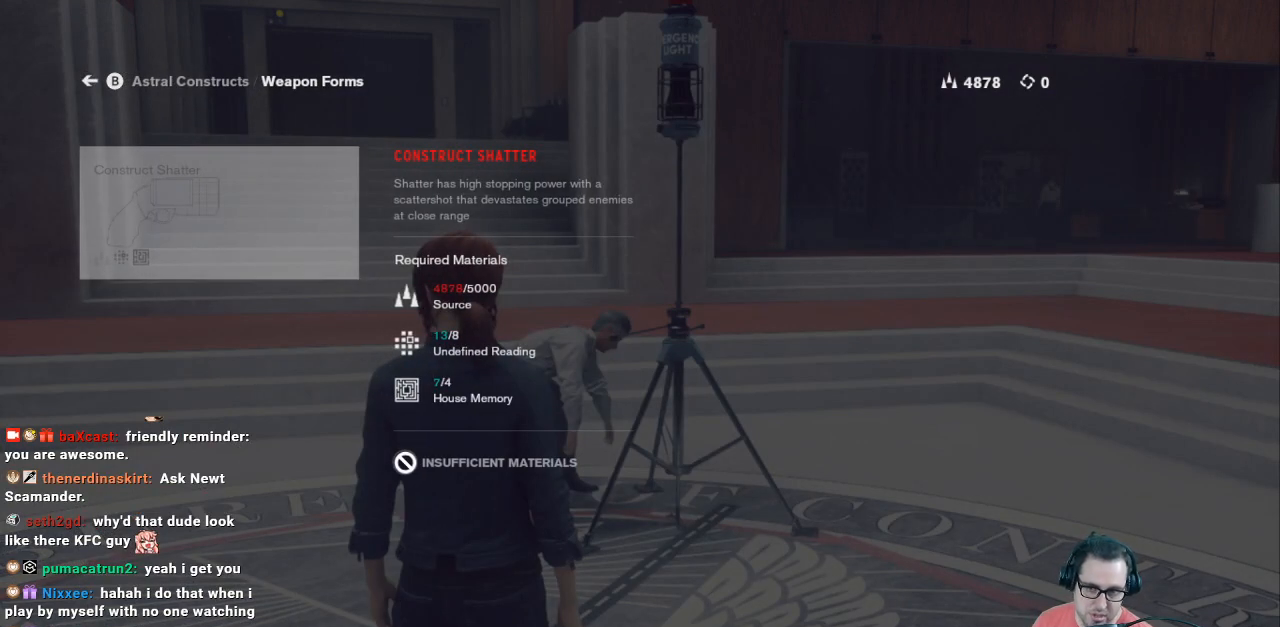
{"buttons": ["DPAD_UP"], "left_stick": "center", "right_stick": "center"}
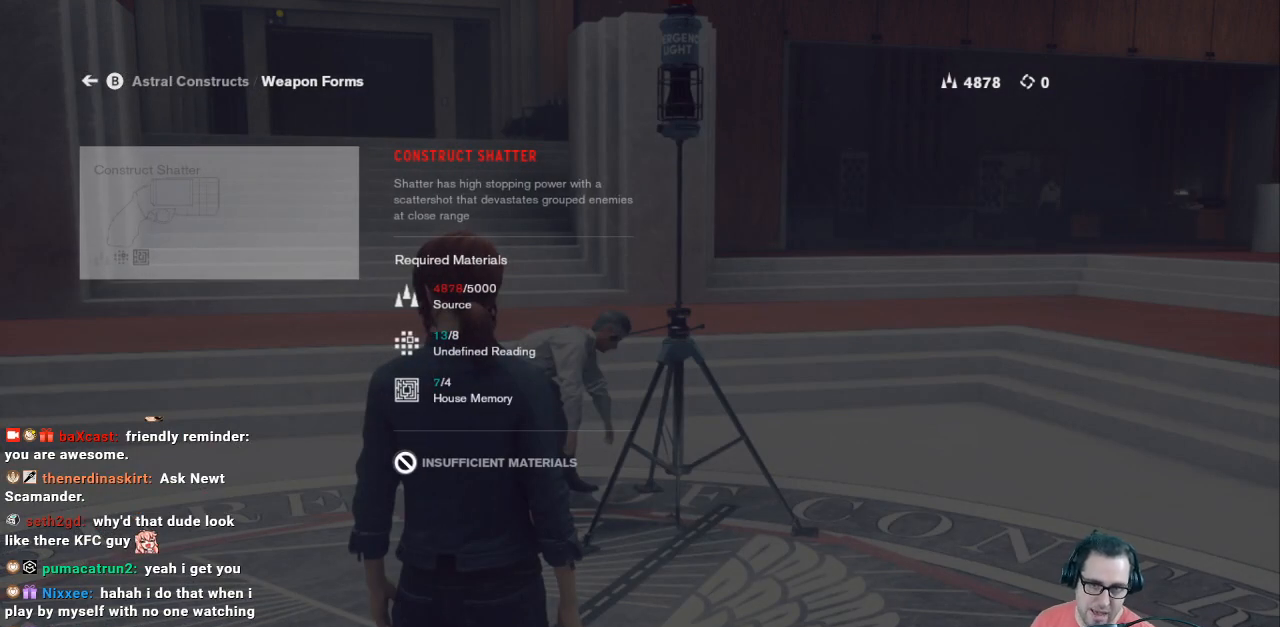
{"buttons": ["DPAD_LEFT"], "left_stick": "center", "right_stick": "center"}
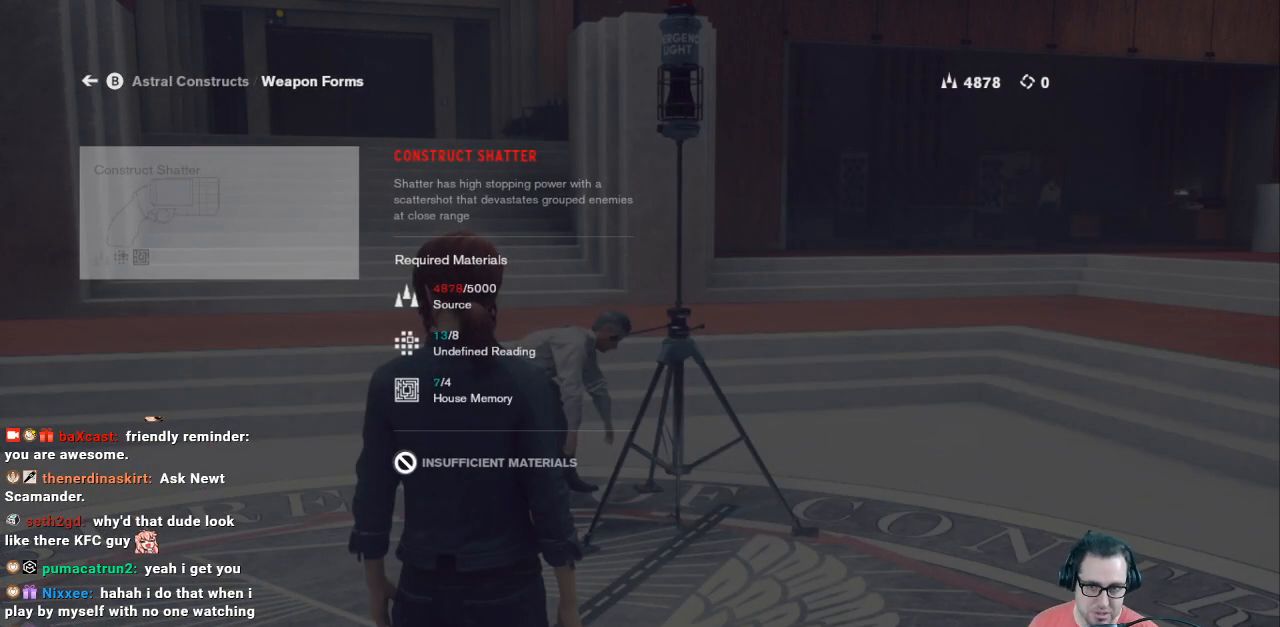
{"buttons": ["DPAD_LEFT"], "left_stick": "center", "right_stick": "center", "events": [[133, "DPAD_LEFT", "up"], [300, "DPAD_UP", "down"], [367, "DPAD_LEFT", "down"], [500, "DPAD_UP", "up"]]}
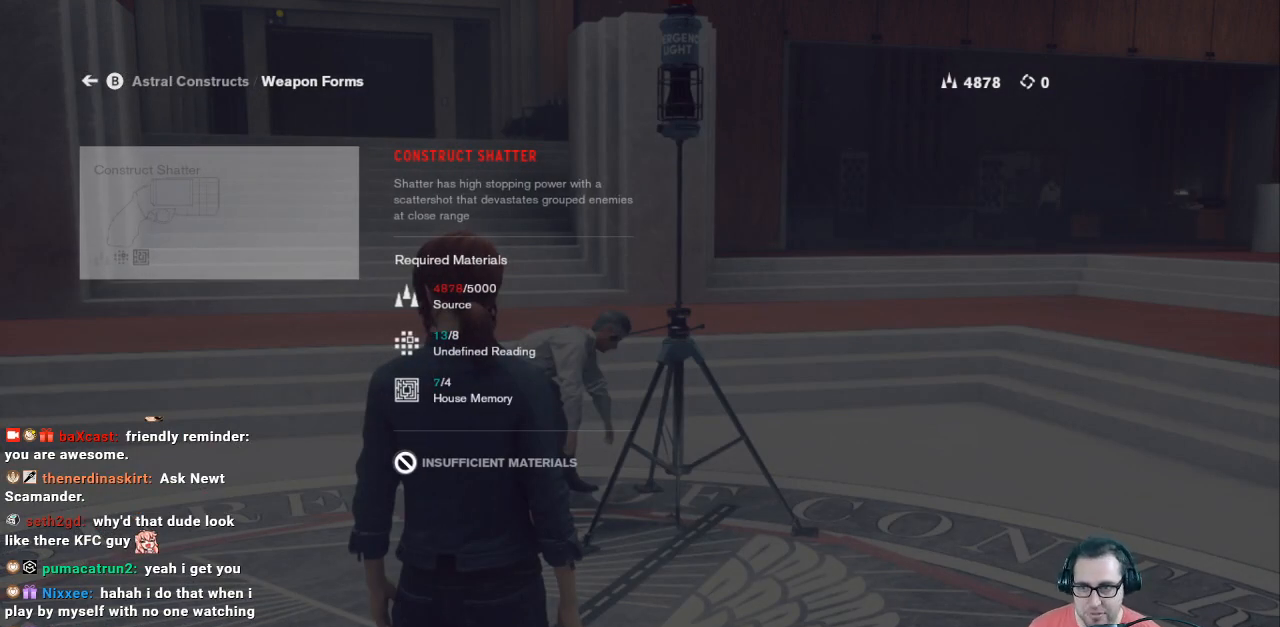
{"buttons": [], "left_stick": "center", "right_stick": "center", "events": [[67, "DPAD_LEFT", "up"]]}
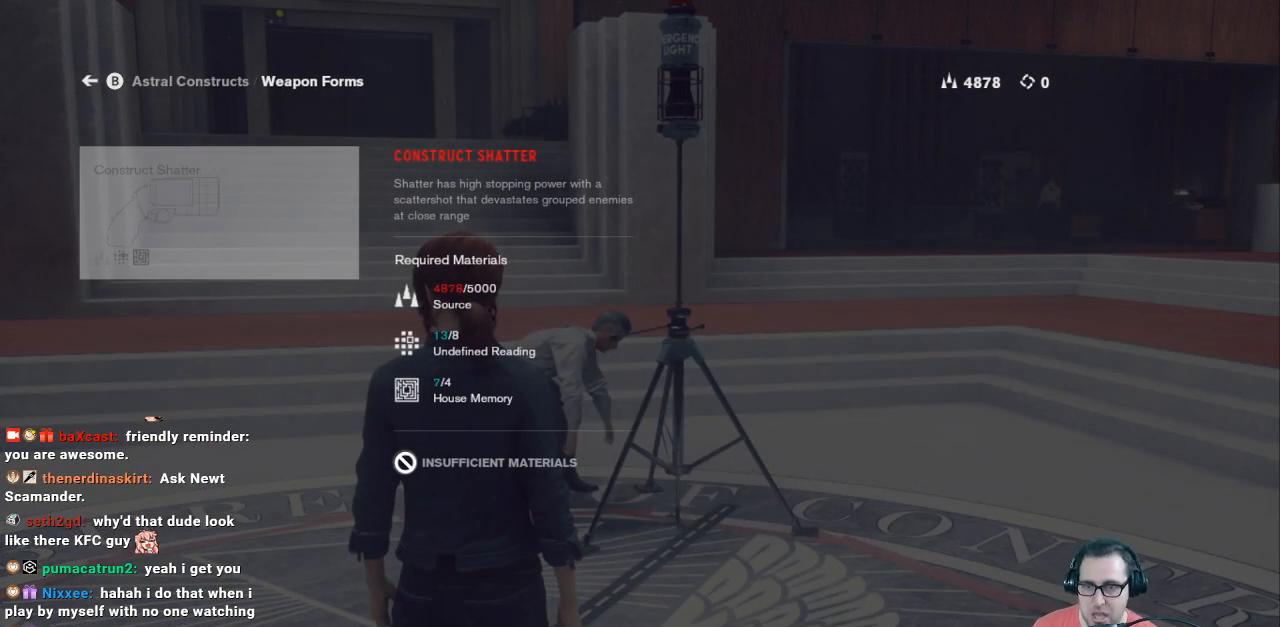
{"buttons": [], "left_stick": "center", "right_stick": "center", "events": []}
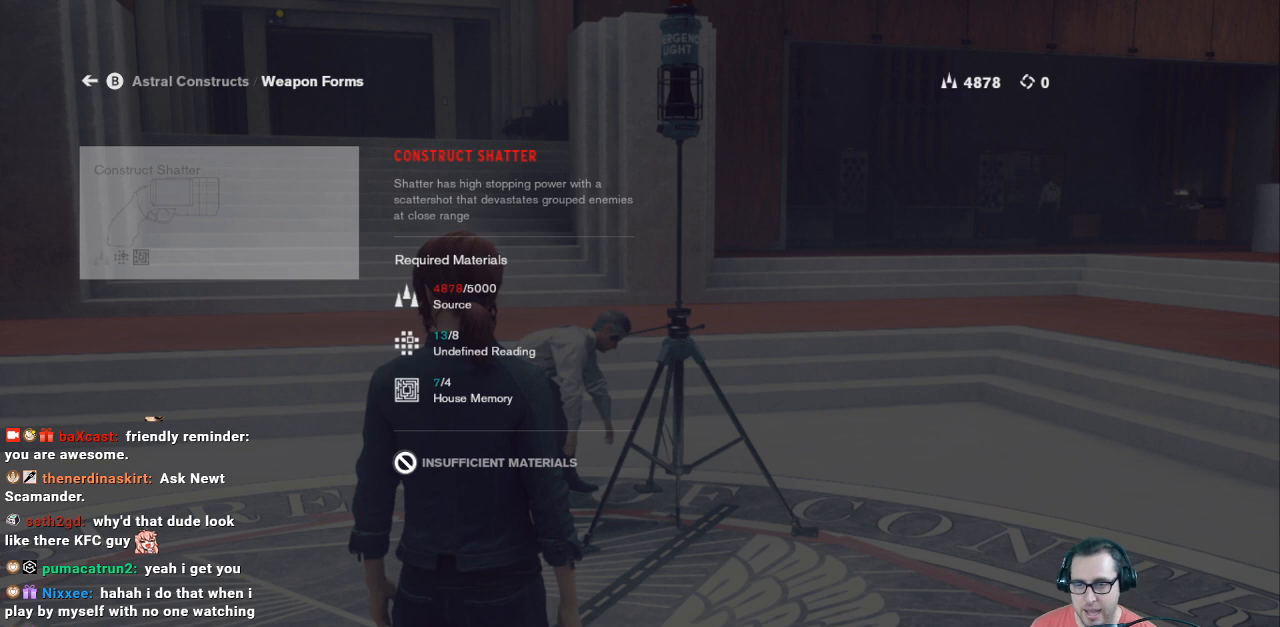
{"buttons": [], "left_stick": "center", "right_stick": "center", "events": []}
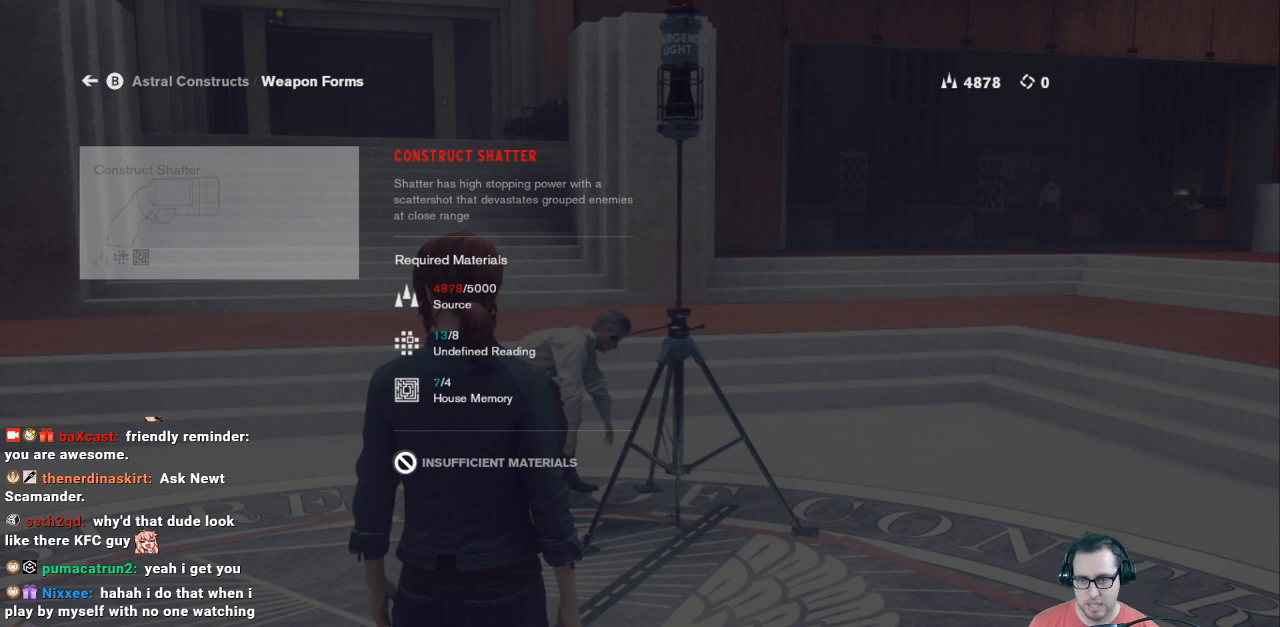
{"buttons": [], "left_stick": "center", "right_stick": "center", "events": []}
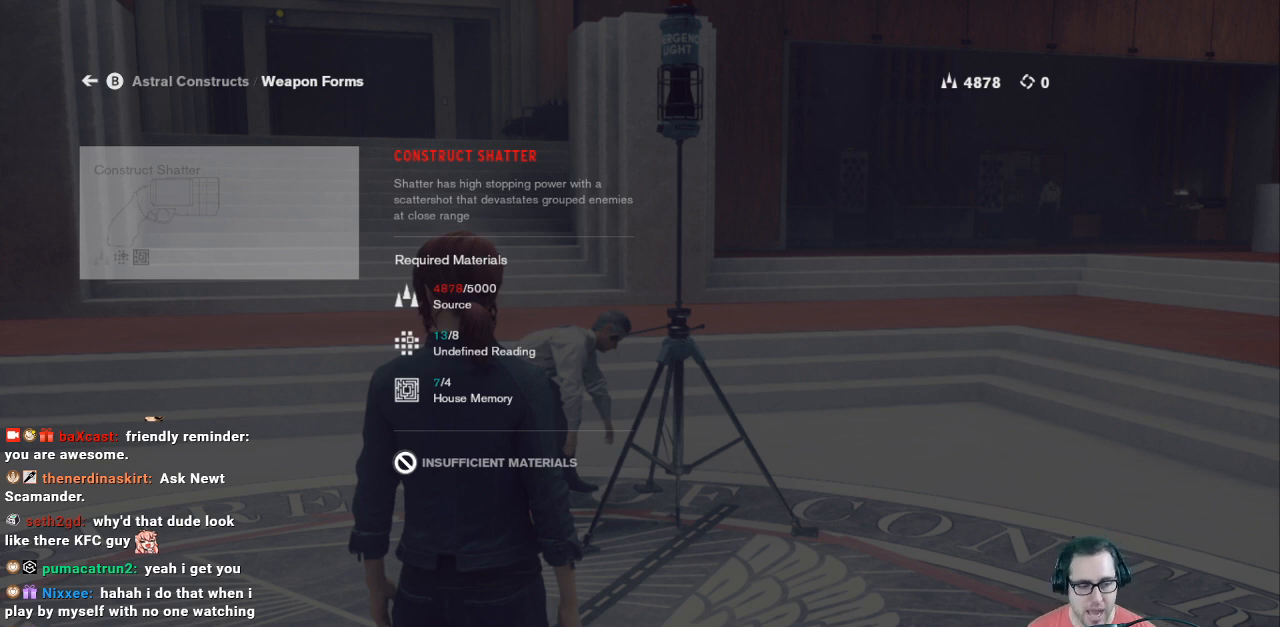
{"buttons": [], "left_stick": "center", "right_stick": "center", "events": []}
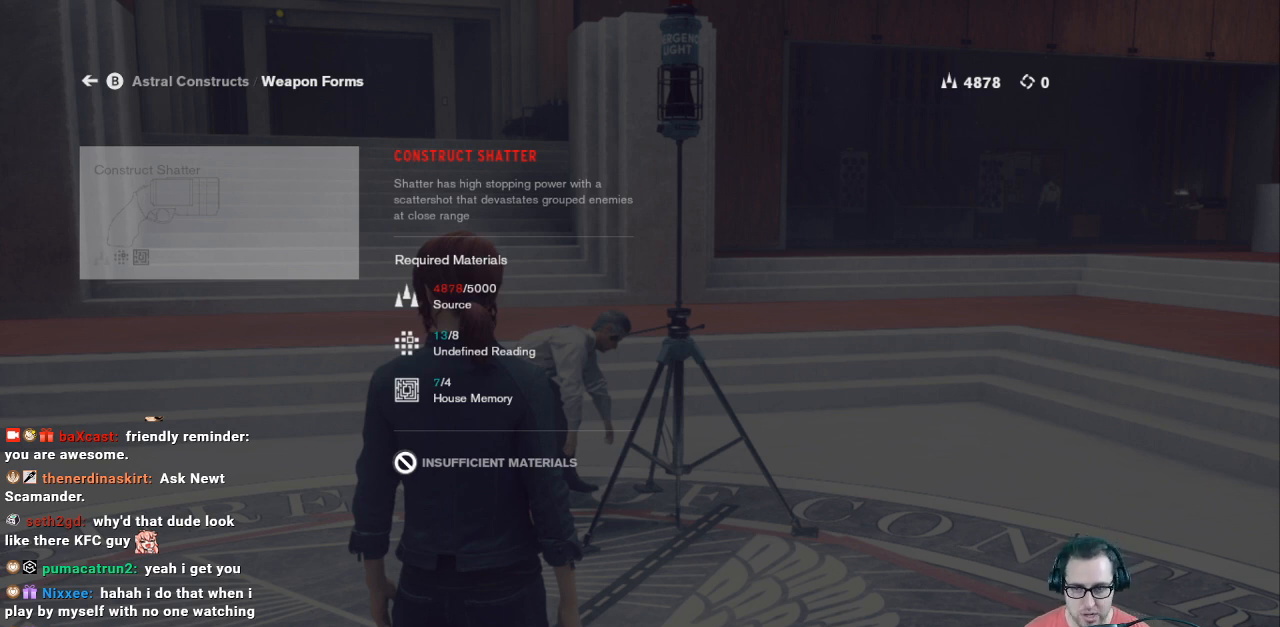
{"buttons": [], "left_stick": "center", "right_stick": "center", "events": []}
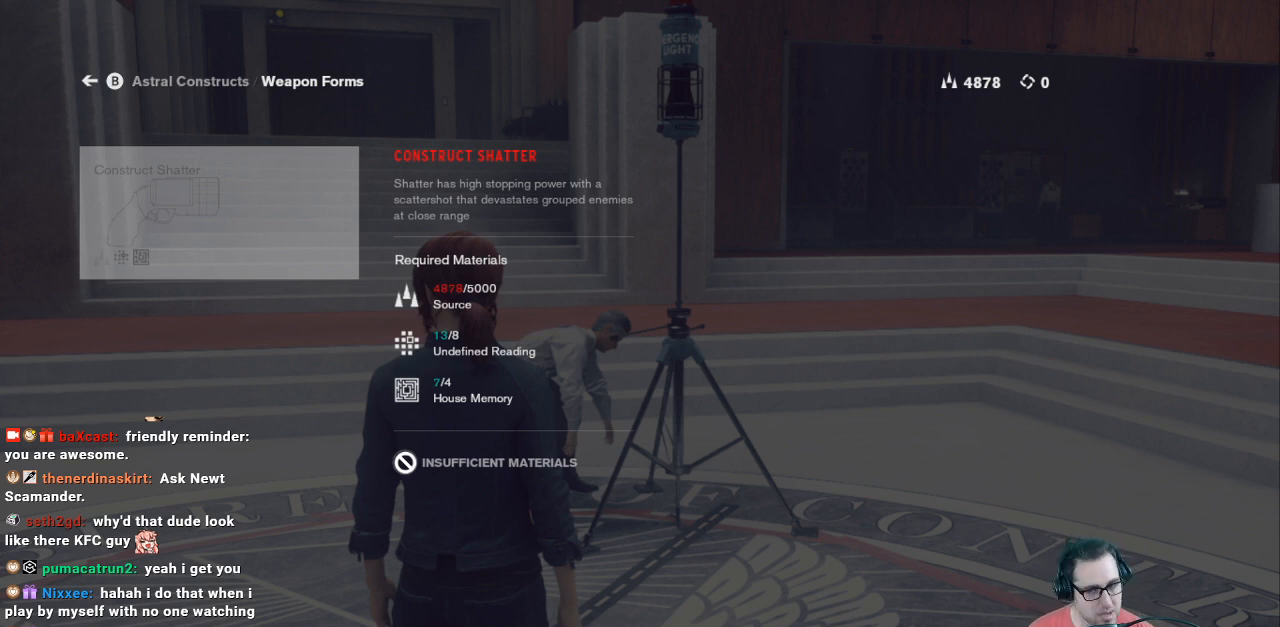
{"buttons": [], "left_stick": "center", "right_stick": "center", "events": []}
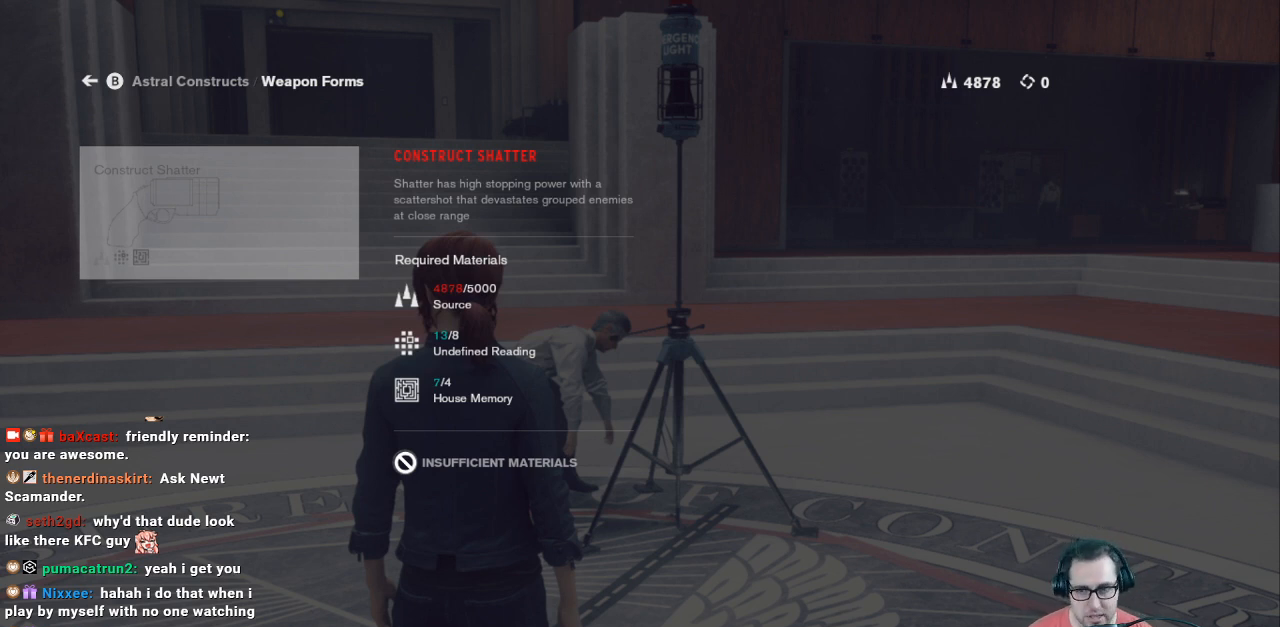
{"buttons": [], "left_stick": "center", "right_stick": "center", "events": [[233, "B", "down"], [300, "B", "up"]]}
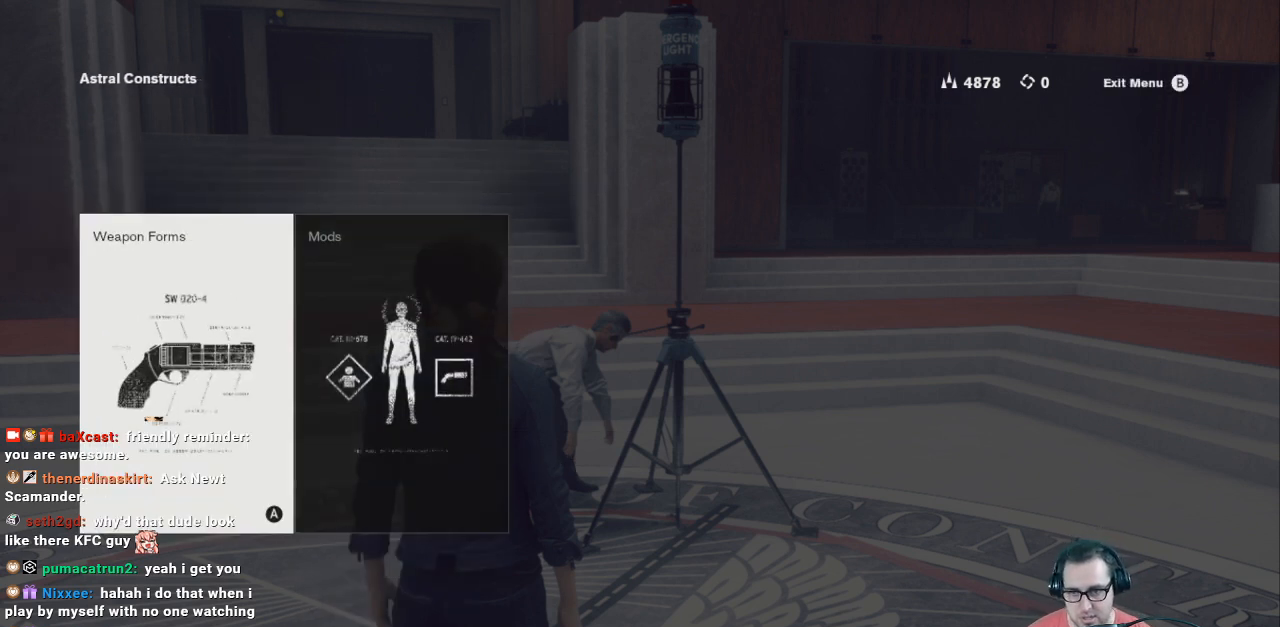
{"buttons": ["DPAD_RIGHT"], "left_stick": "center", "right_stick": "center", "events": [[433, "DPAD_RIGHT", "down"]]}